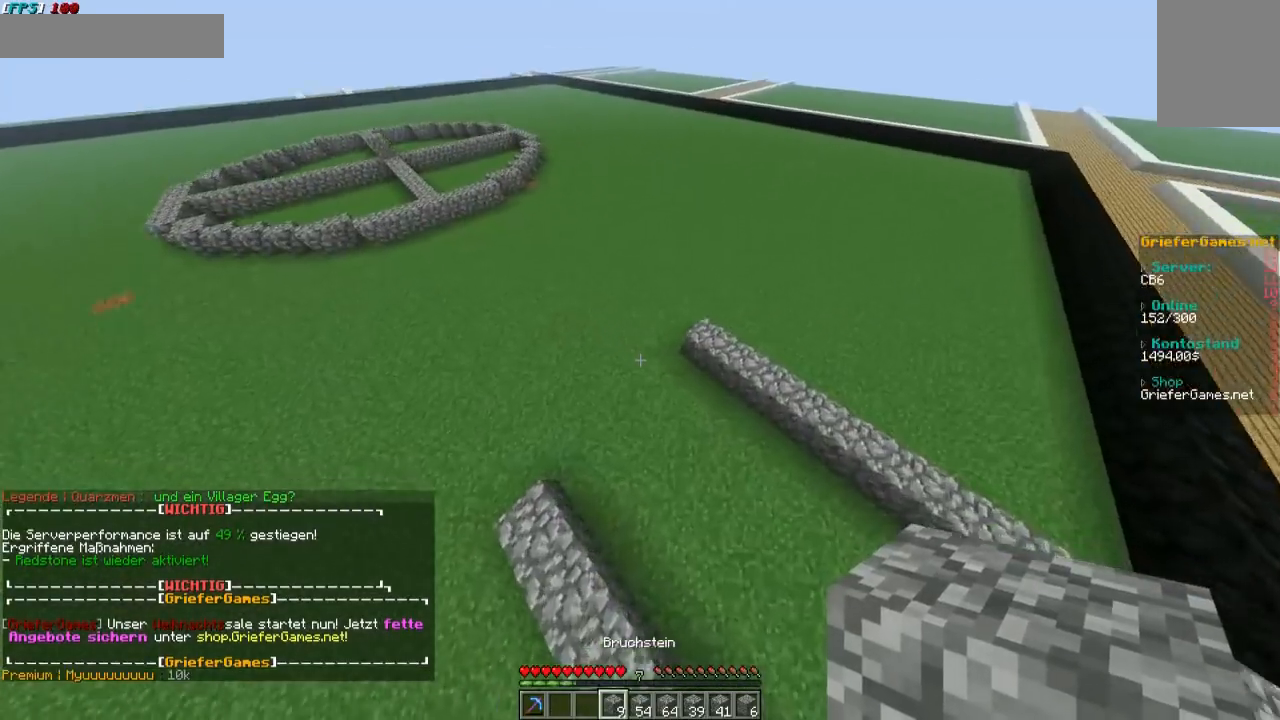
Gameplay with keyboard and mouse; each line is a JSON object with the keys and mouse buttons held at the frame after it. "events" lists presses ("down") and releases ("up") of "a", "d", "s", "w", "mouse_left" and "mouse_right" between this image and that frame as [ms after this image, input, new state], when the widget could be followed in between. "mouse_left", "mouse_right" = the "left", "right" buttons of the "mouse" list. No other keys are recorded. Fast repeated clicks can show as one long hold. Mouse movement is not recorded.
{"keys": [], "mouse": [], "events": [[268, "w", "down"], [503, "w", "up"]]}
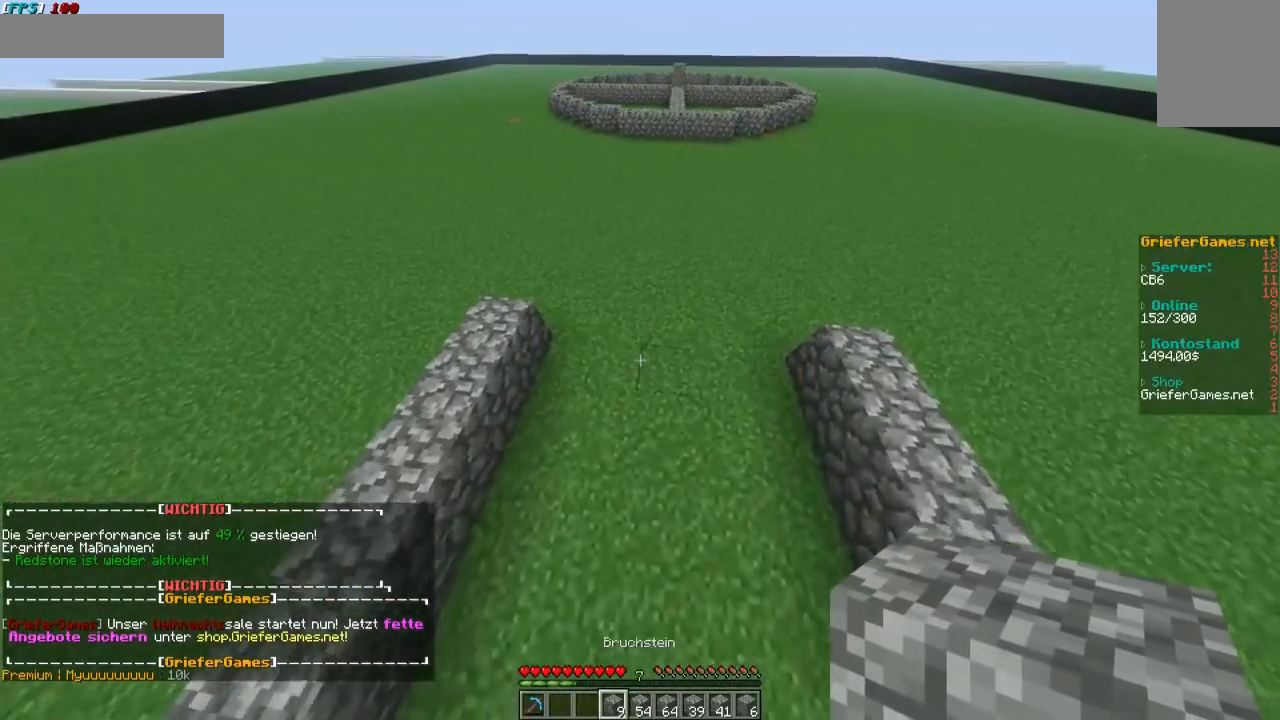
{"keys": ["w"], "mouse": [], "events": [[68, "a", "down"], [269, "w", "down"], [370, "a", "up"]]}
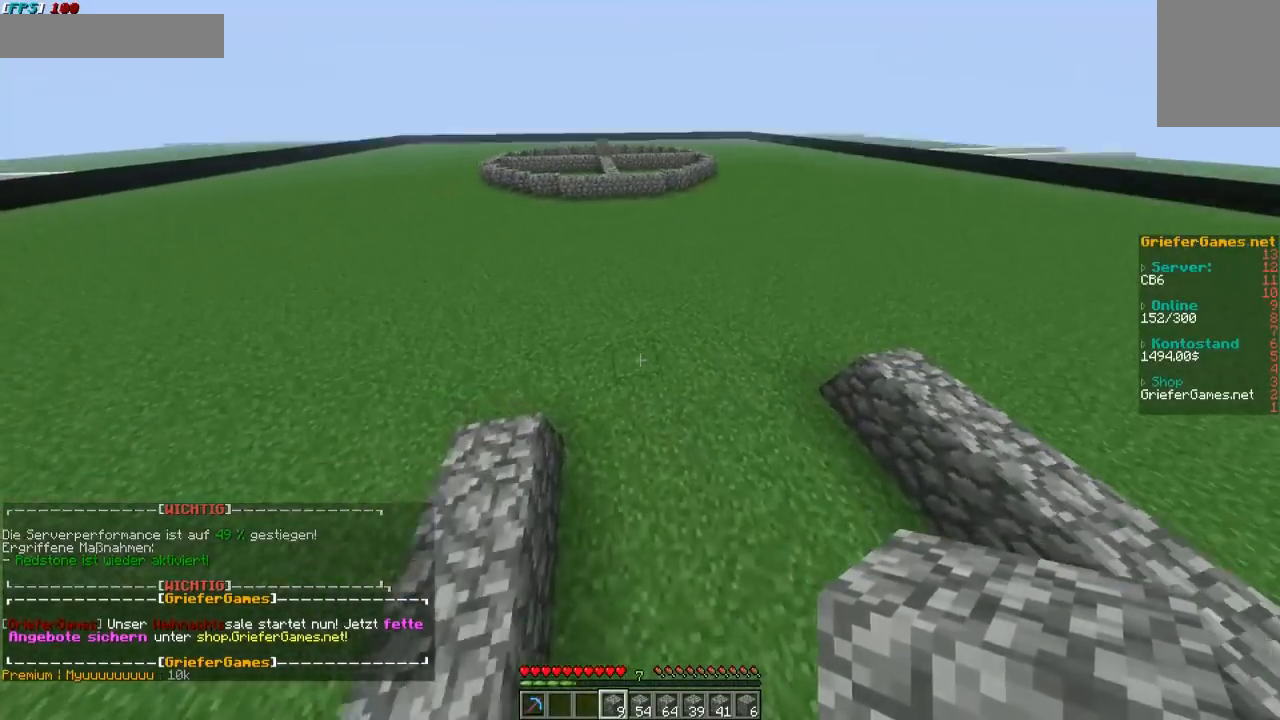
{"keys": ["w"], "mouse": [], "events": []}
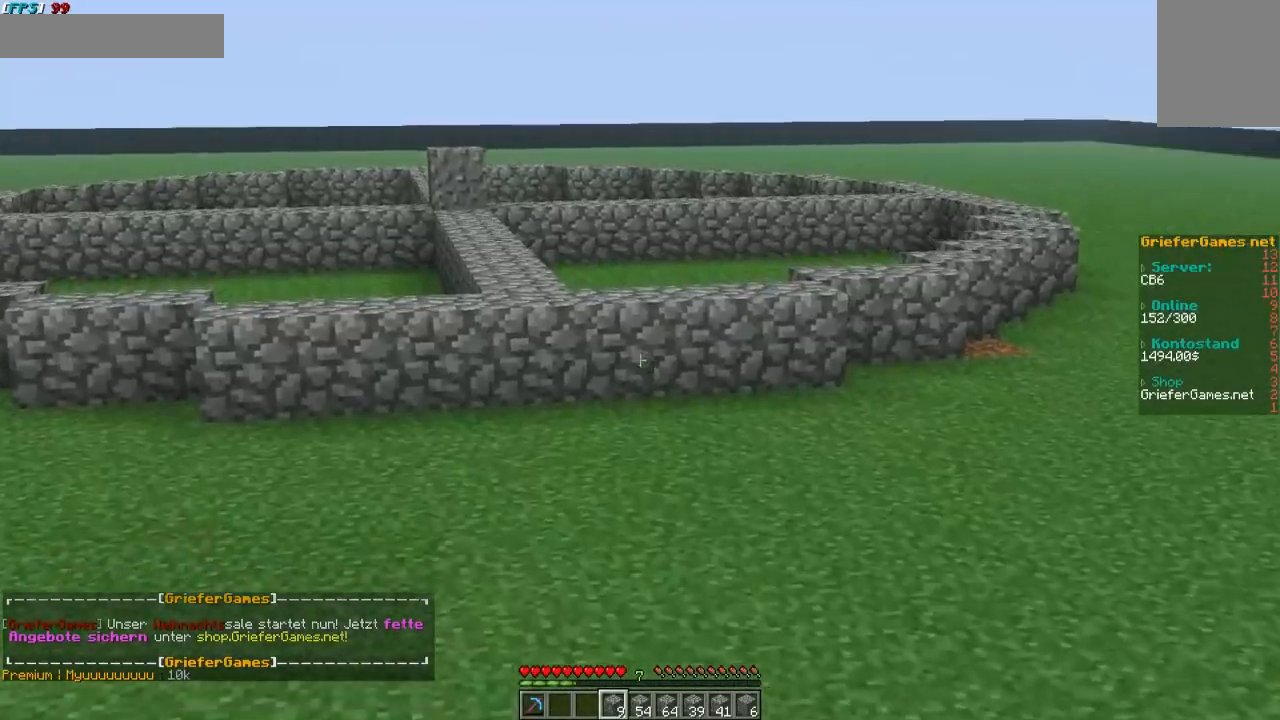
{"keys": [], "mouse": [], "events": [[369, "w", "up"]]}
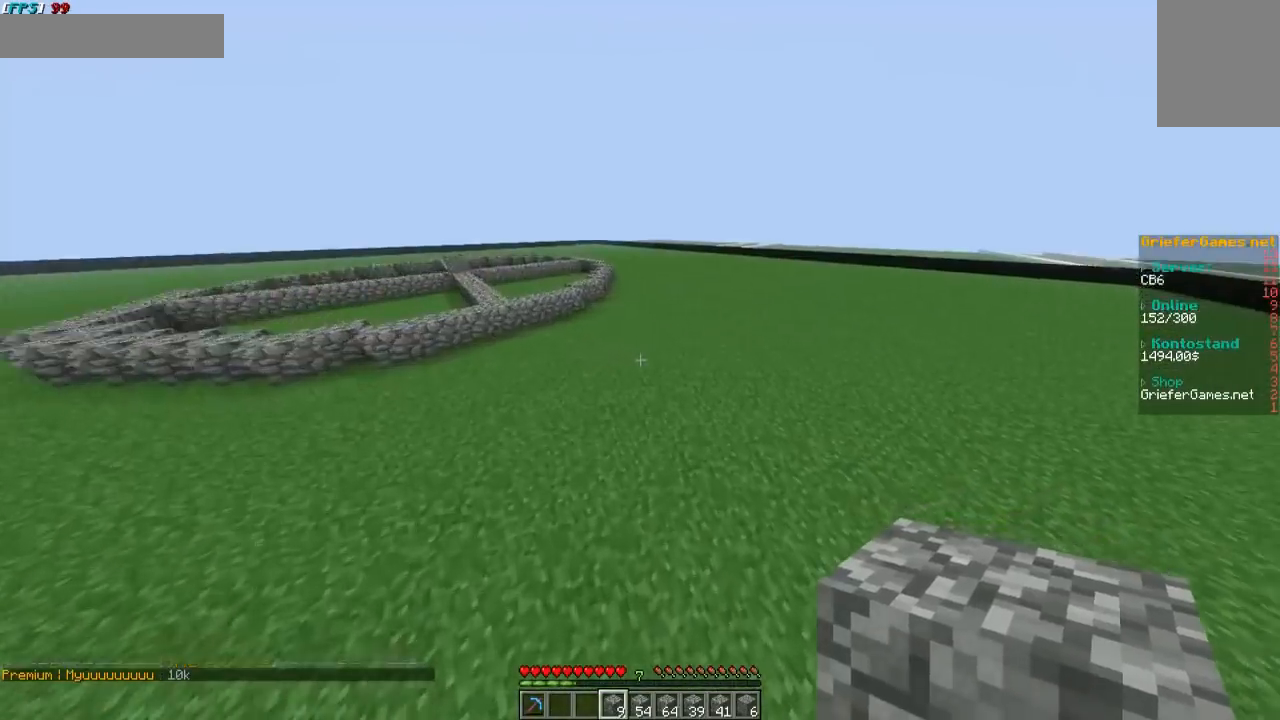
{"keys": ["w"], "mouse": [], "events": [[168, "d", "down"], [303, "w", "down"], [403, "d", "up"]]}
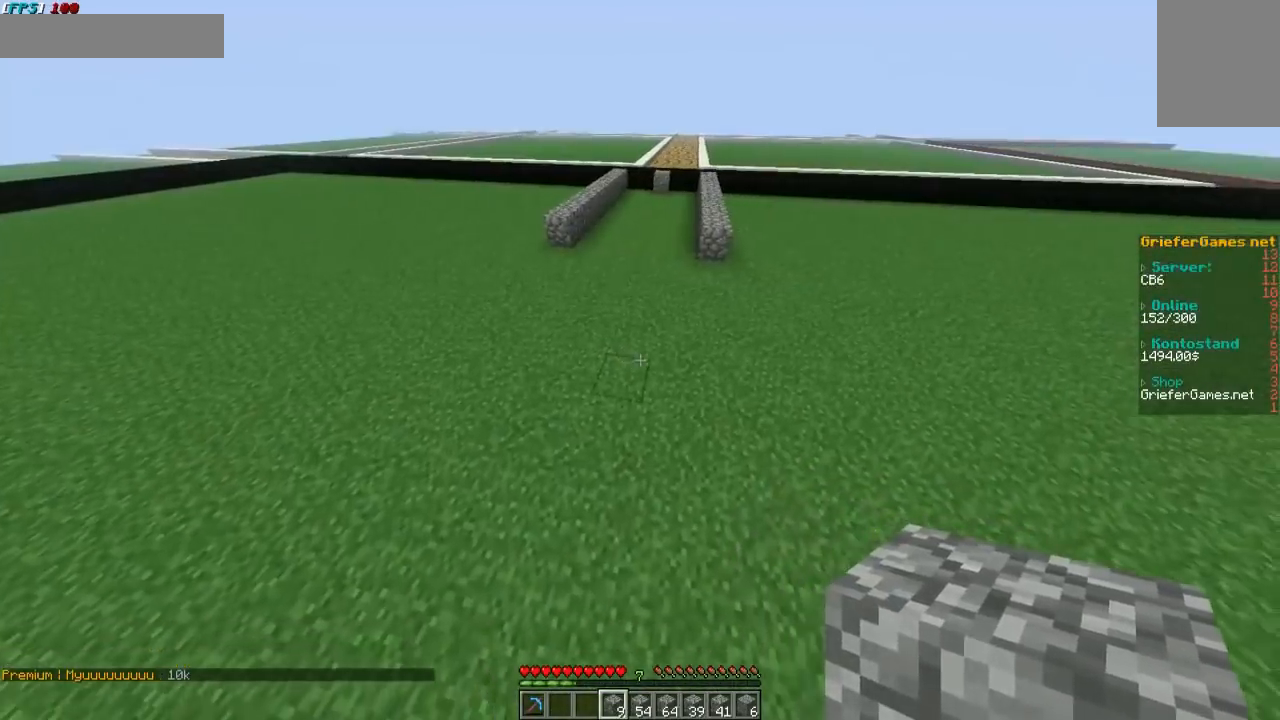
{"keys": ["d", "w"], "mouse": [], "events": [[436, "d", "down"]]}
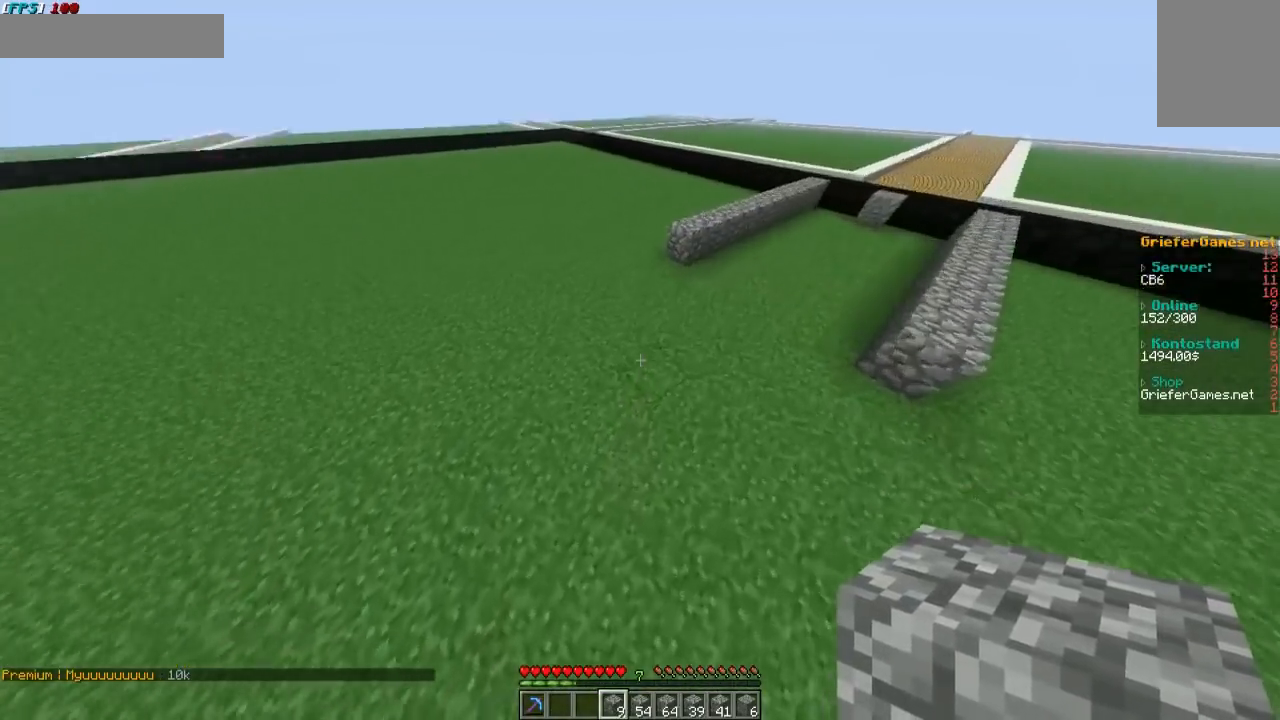
{"keys": [], "mouse": [], "events": [[235, "d", "up"], [235, "w", "up"], [369, "d", "down"], [436, "d", "up"]]}
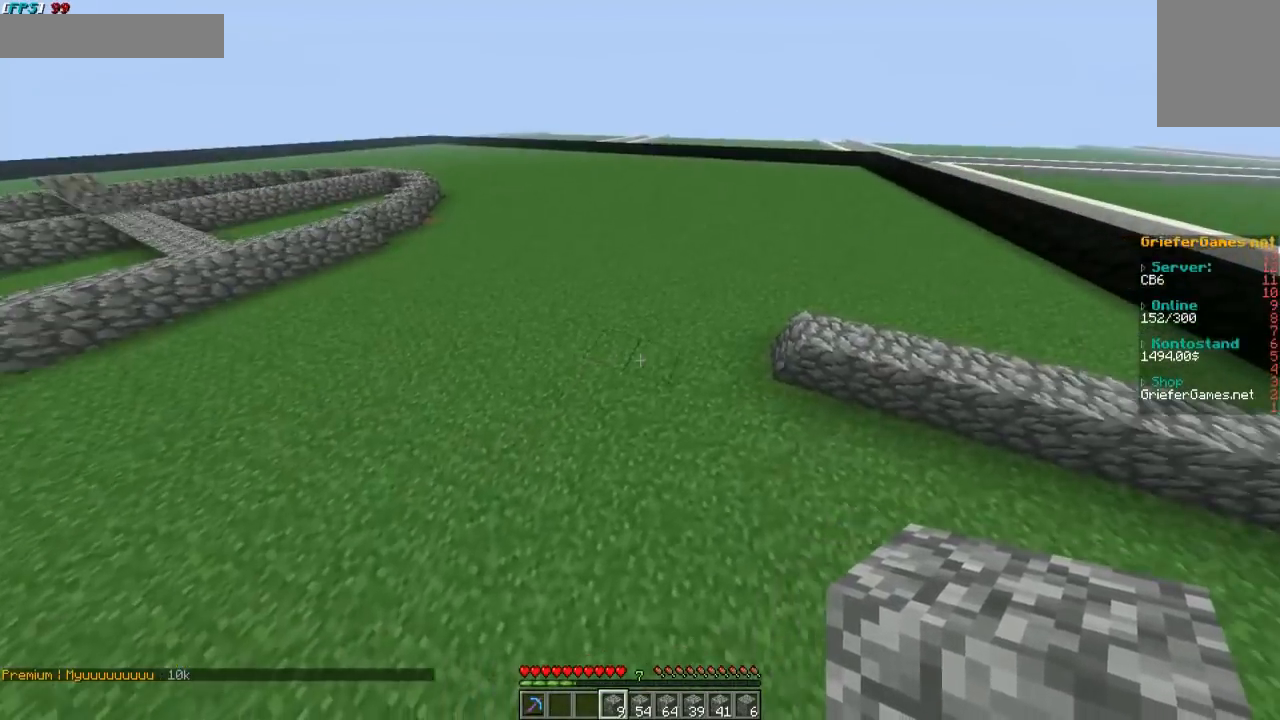
{"keys": ["a", "w"], "mouse": [], "events": [[101, "a", "down"], [101, "w", "down"]]}
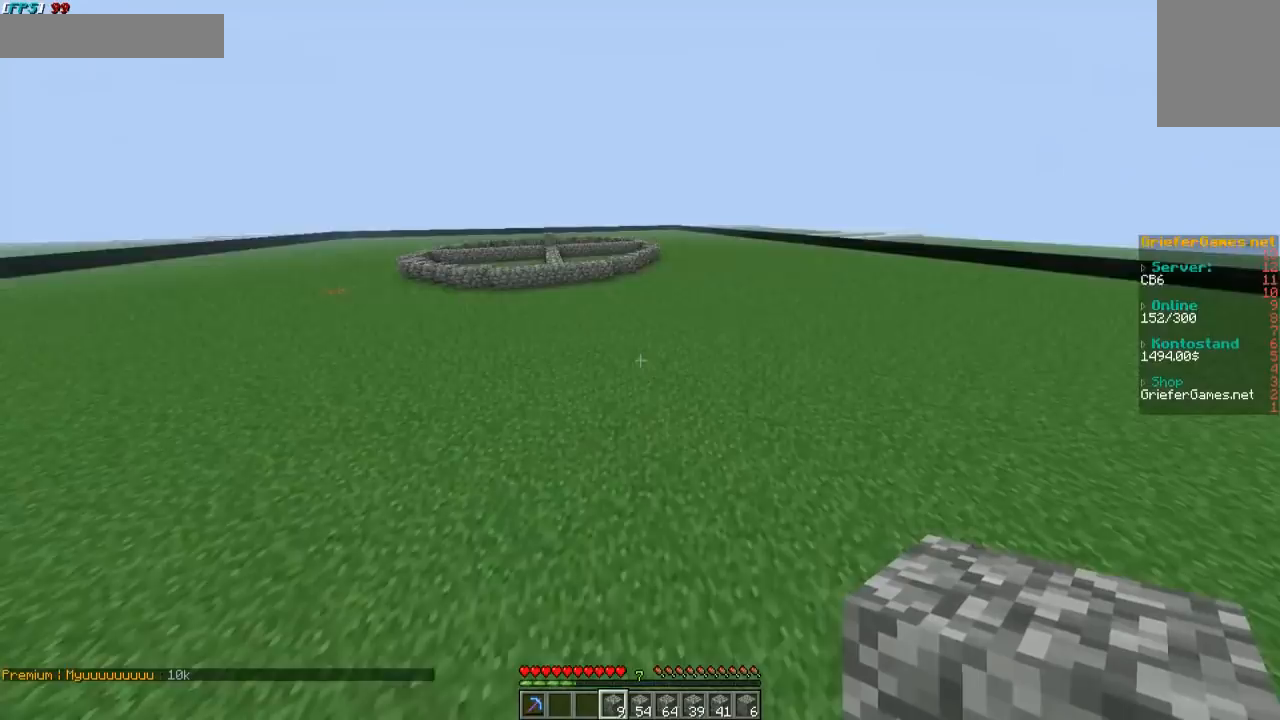
{"keys": ["w"], "mouse": [], "events": [[67, "a", "up"]]}
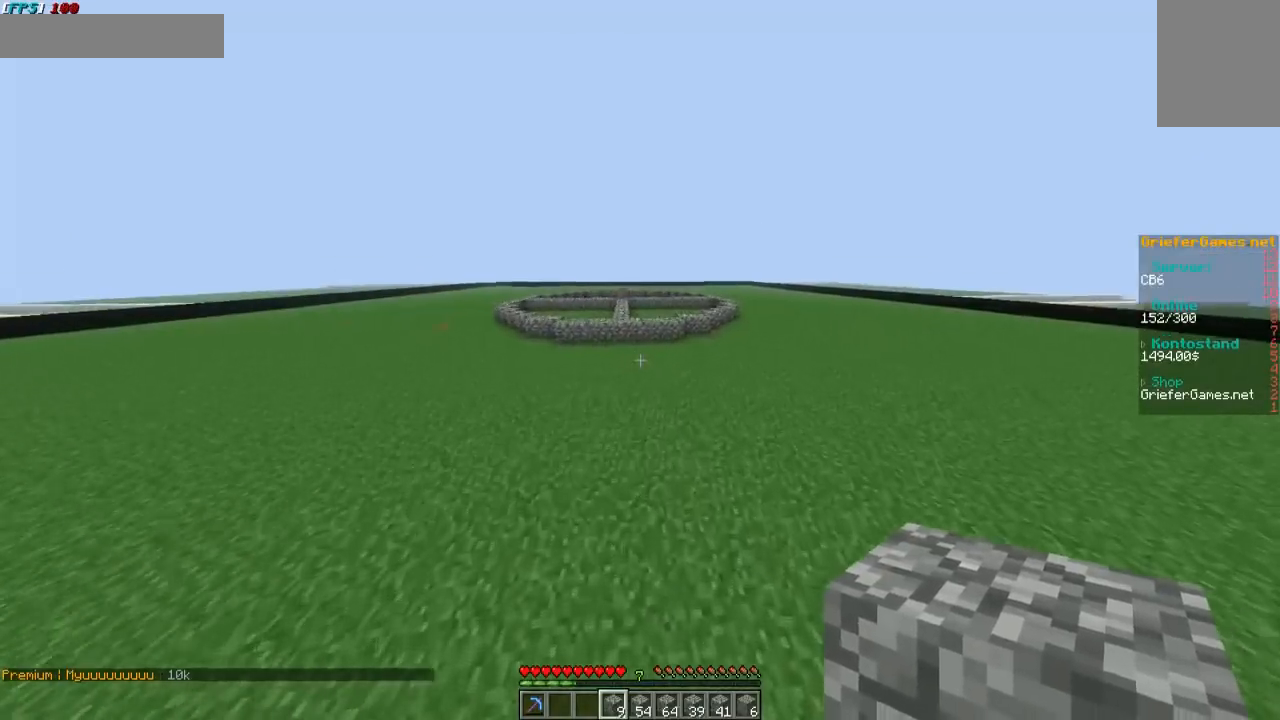
{"keys": [], "mouse": [], "events": [[201, "w", "up"], [302, "a", "down"], [470, "a", "up"]]}
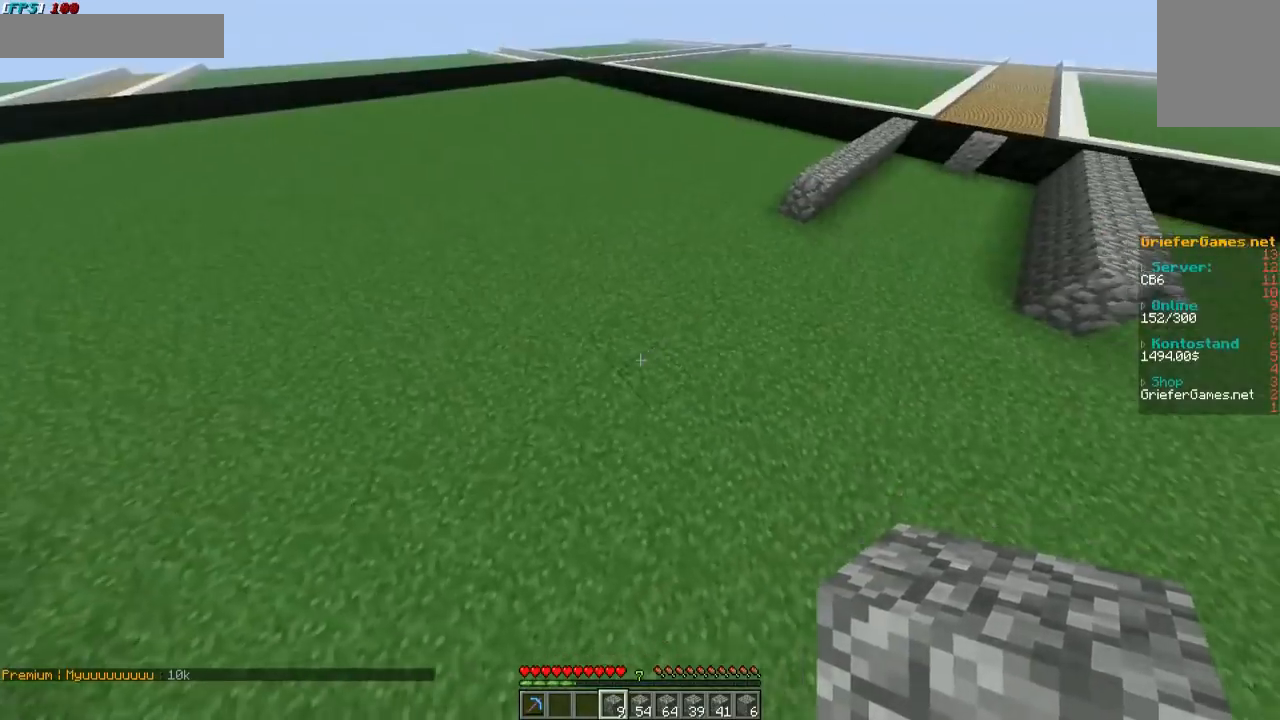
{"keys": [], "mouse": [], "events": [[369, "w", "down"], [503, "w", "up"]]}
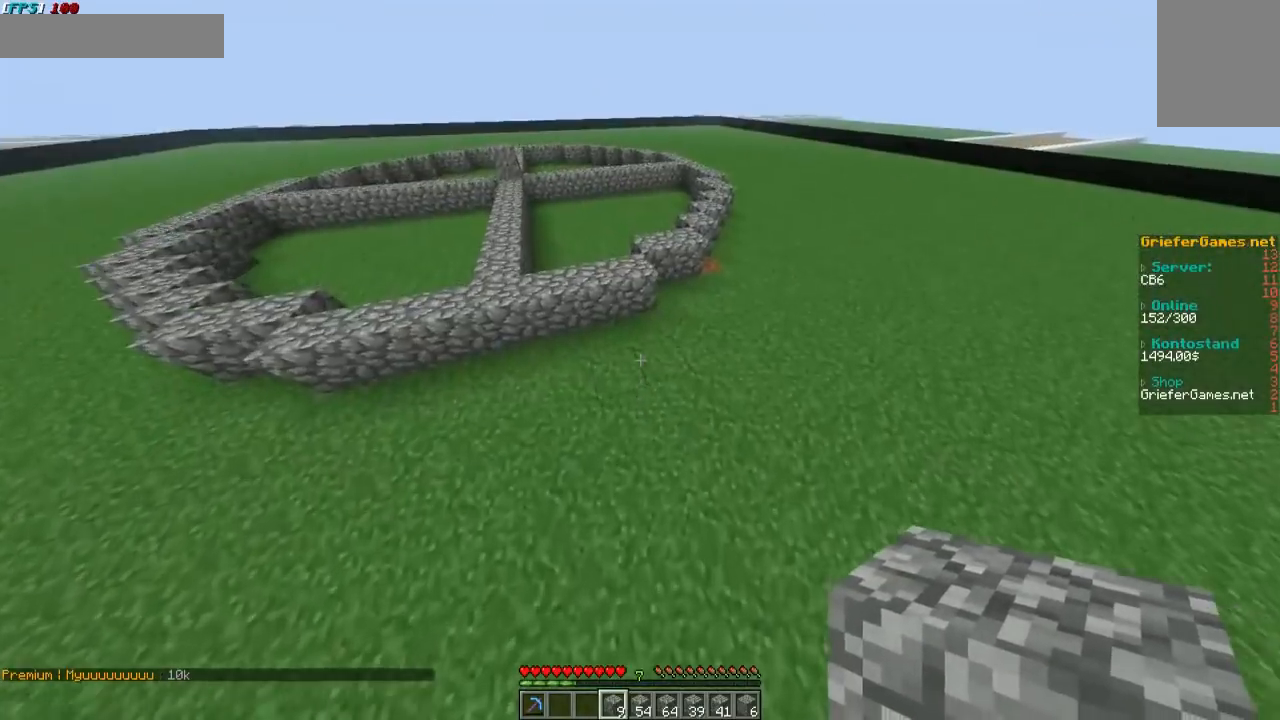
{"keys": ["s"], "mouse": [], "events": [[470, "s", "down"]]}
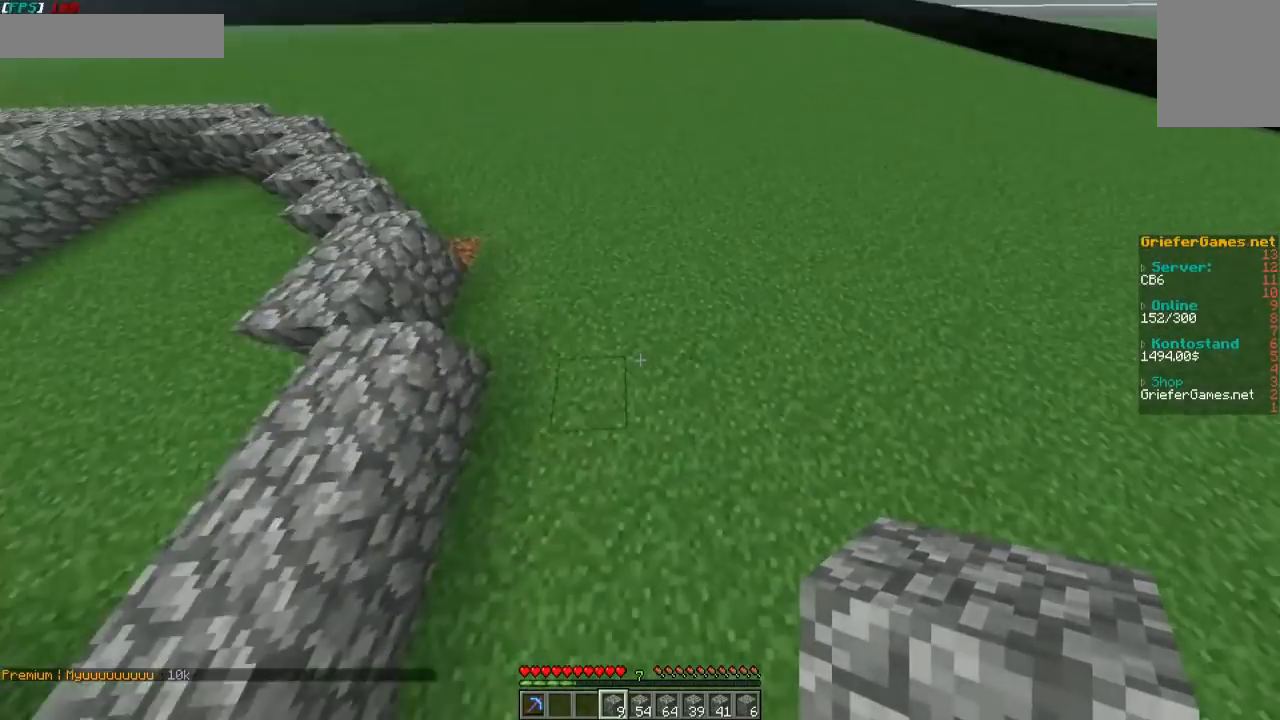
{"keys": [], "mouse": [], "events": [[101, "s", "up"]]}
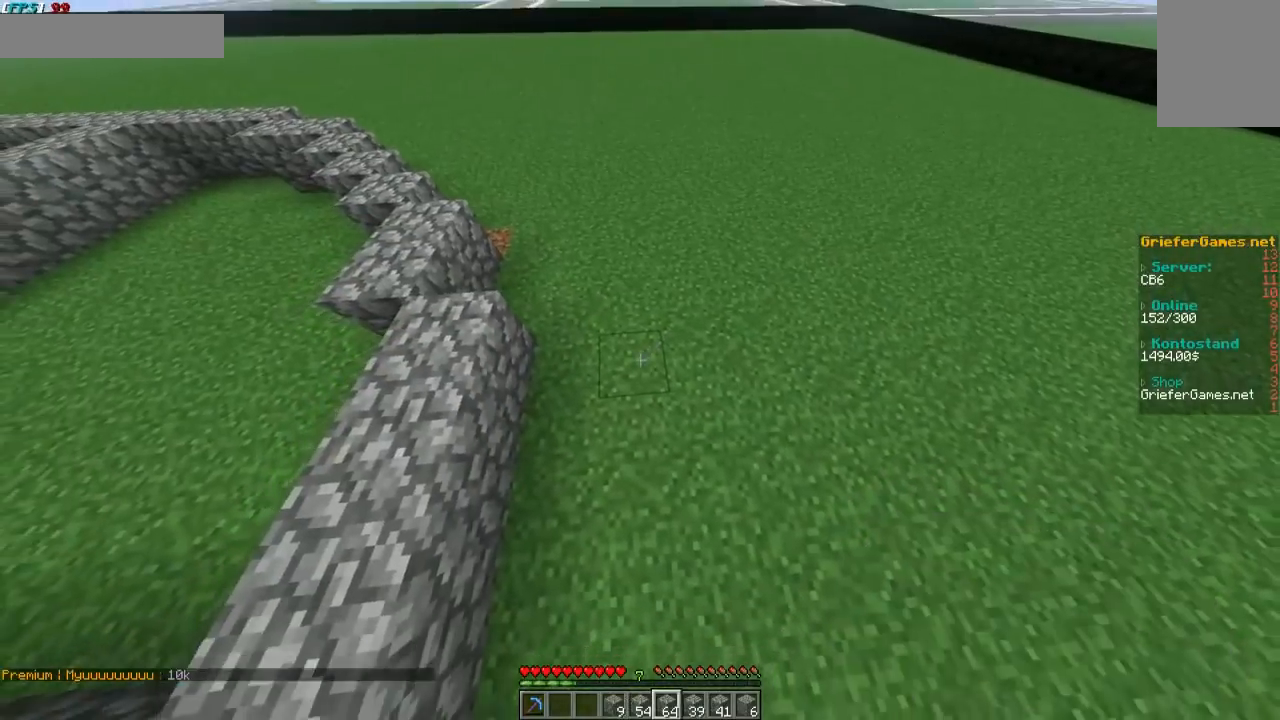
{"keys": [], "mouse": [], "events": [[68, "w", "down"], [168, "w", "up"]]}
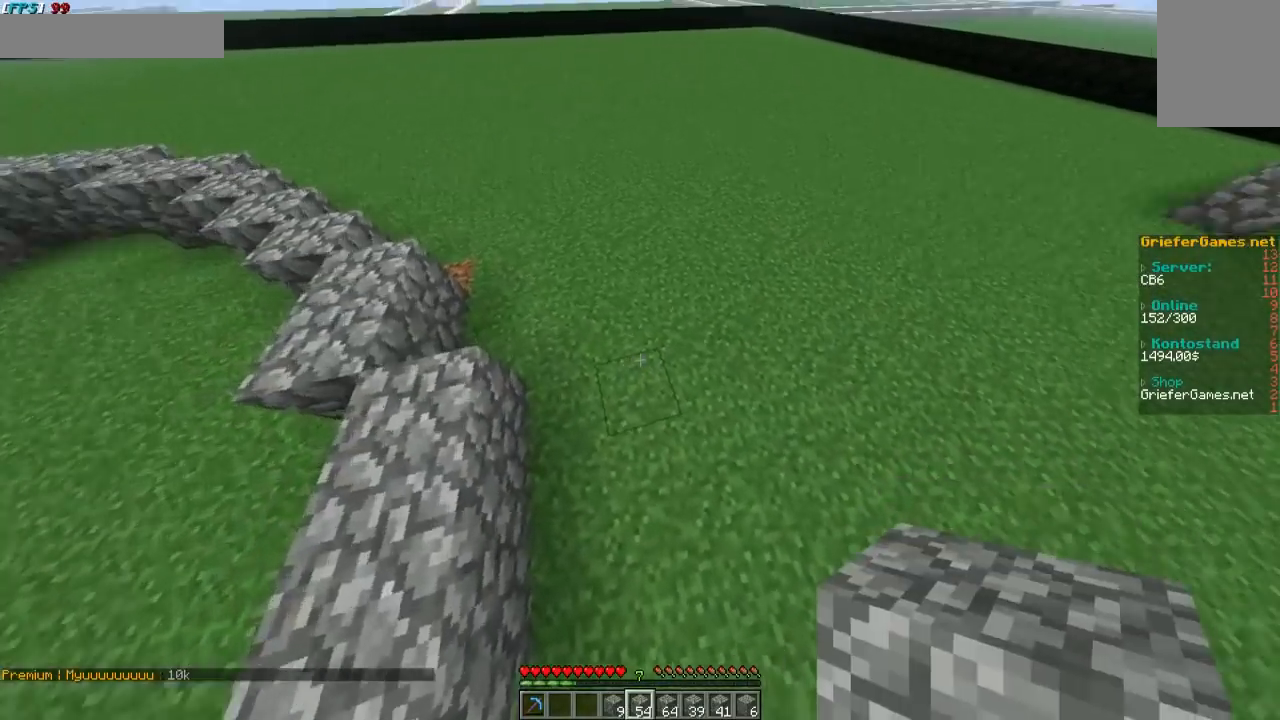
{"keys": [], "mouse": [], "events": [[67, "s", "down"], [201, "s", "up"], [269, "a", "down"], [470, "a", "up"]]}
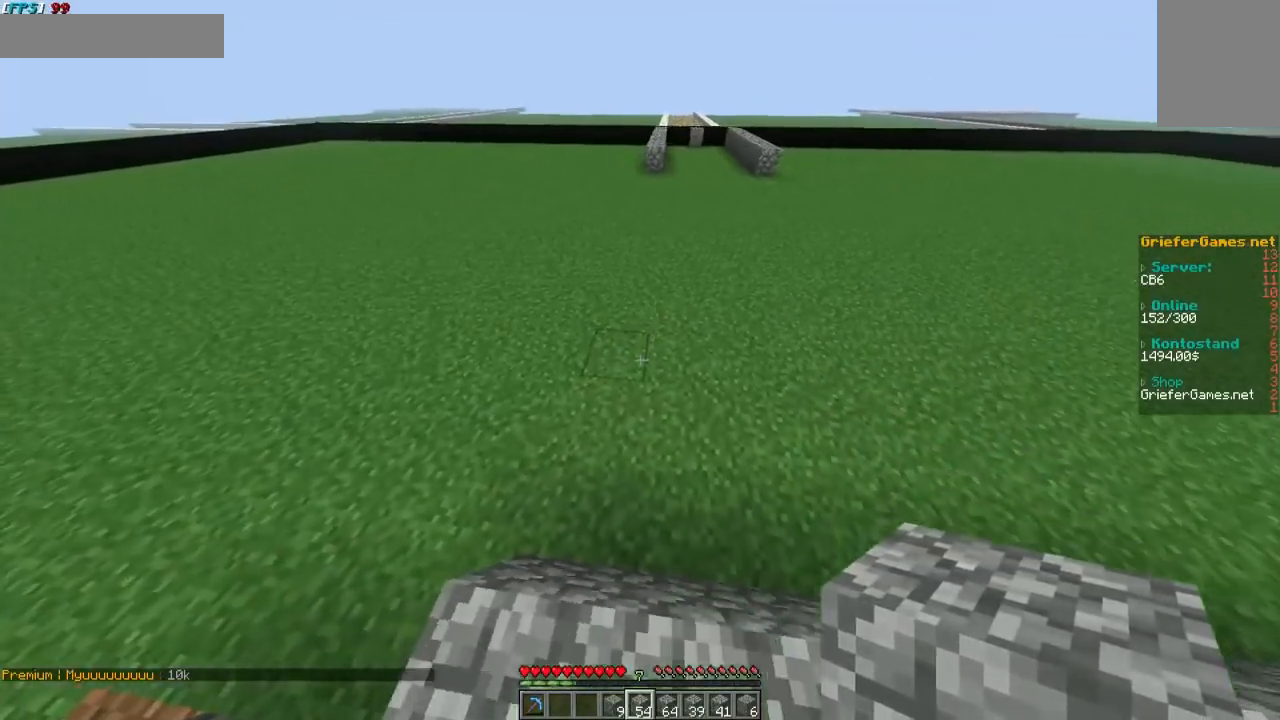
{"keys": [], "mouse": [], "events": [[302, "d", "down"], [470, "d", "up"]]}
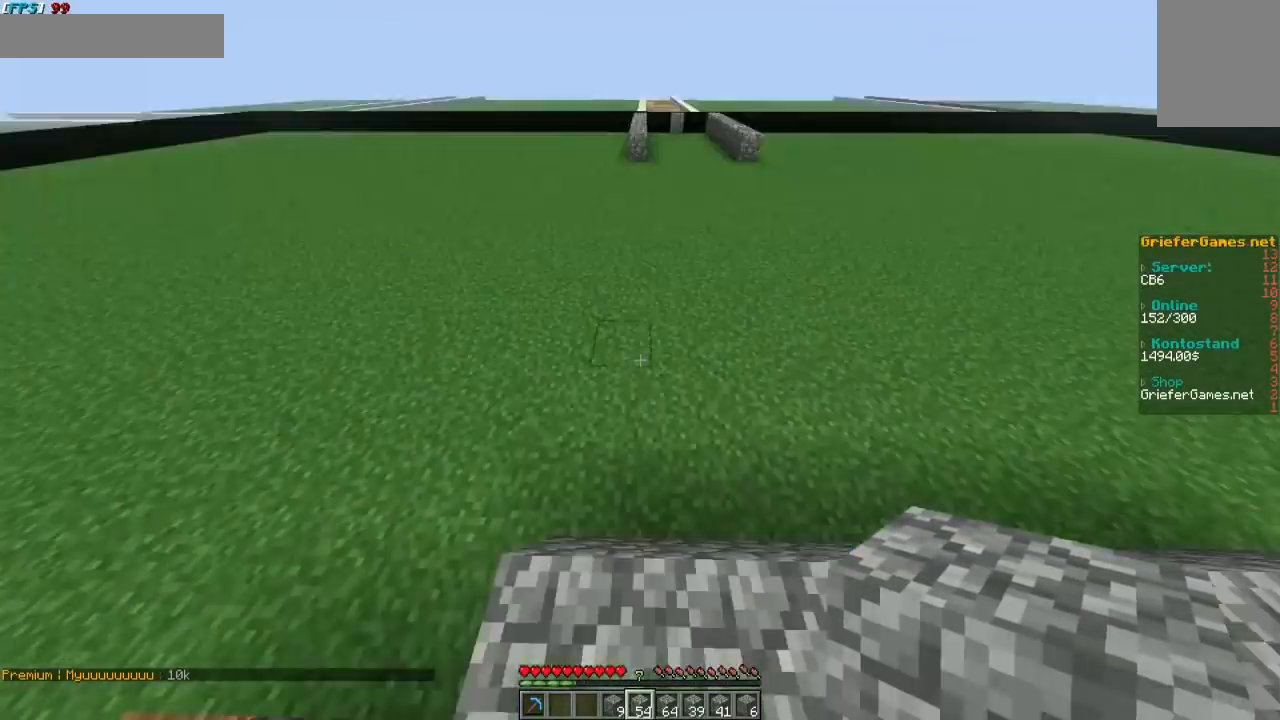
{"keys": [], "mouse": [], "events": [[269, "a", "down"], [437, "a", "up"]]}
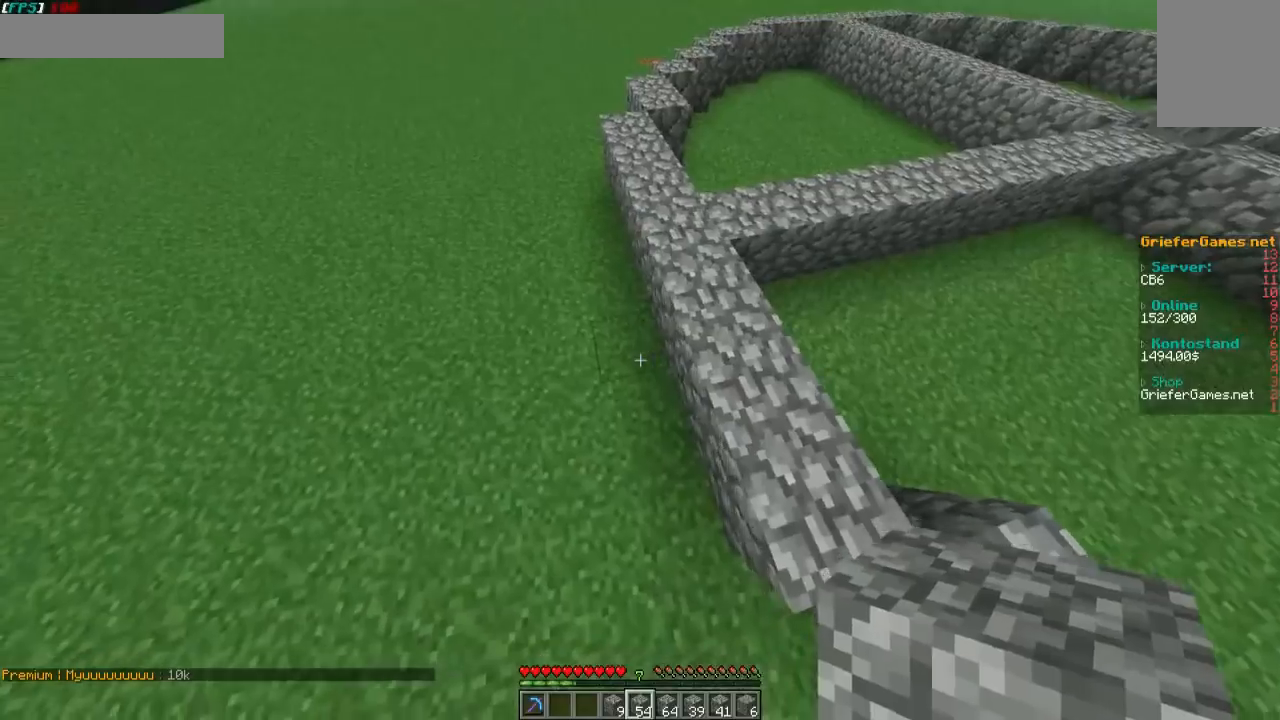
{"keys": [], "mouse": [], "events": [[34, "s", "down"], [135, "s", "up"]]}
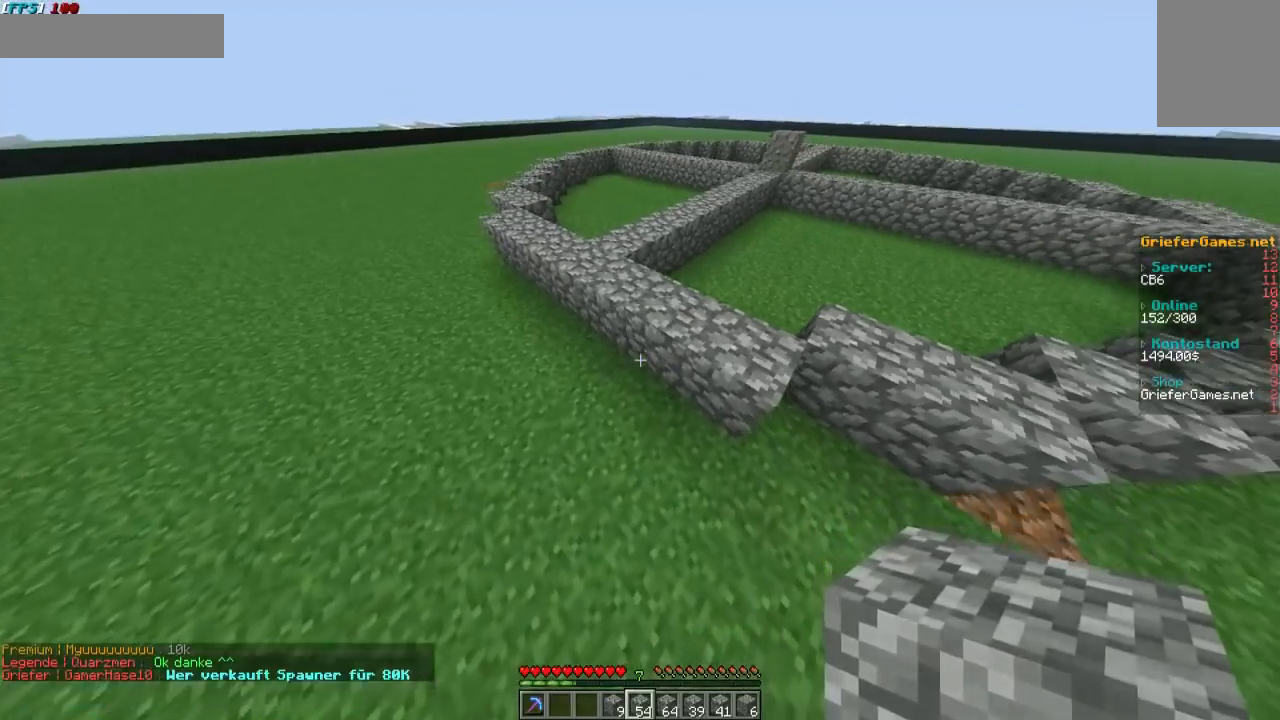
{"keys": ["a", "w"], "mouse": [], "events": [[34, "a", "down"], [470, "w", "down"]]}
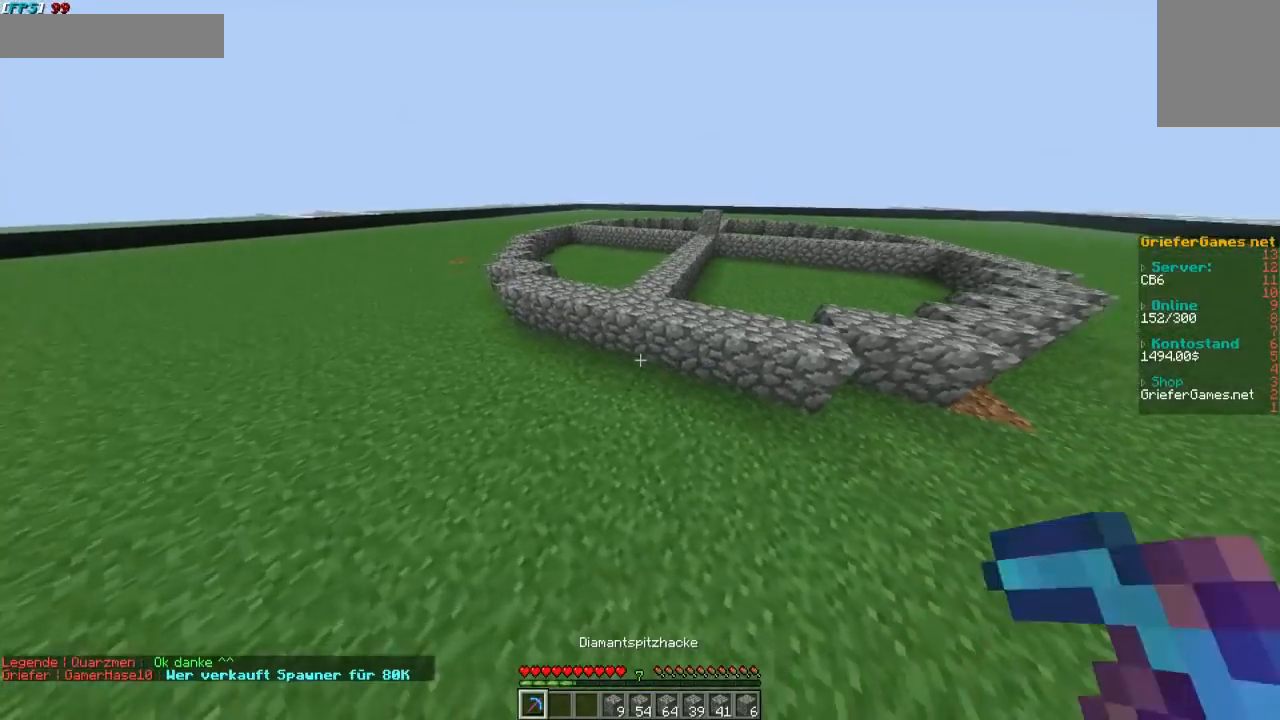
{"keys": ["w"], "mouse": [], "events": [[67, "a", "up"]]}
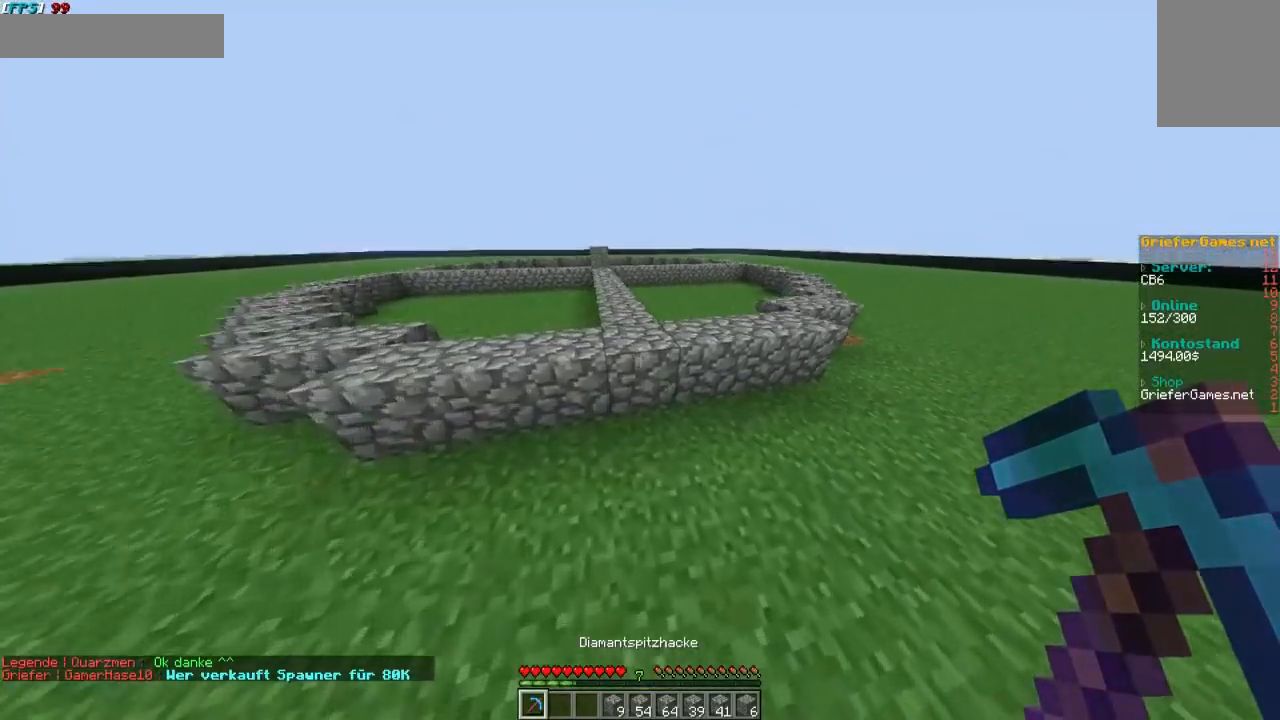
{"keys": [], "mouse": ["left"], "events": [[34, "w", "up"], [135, "mouse_left", "down"], [168, "d", "down"], [370, "d", "up"]]}
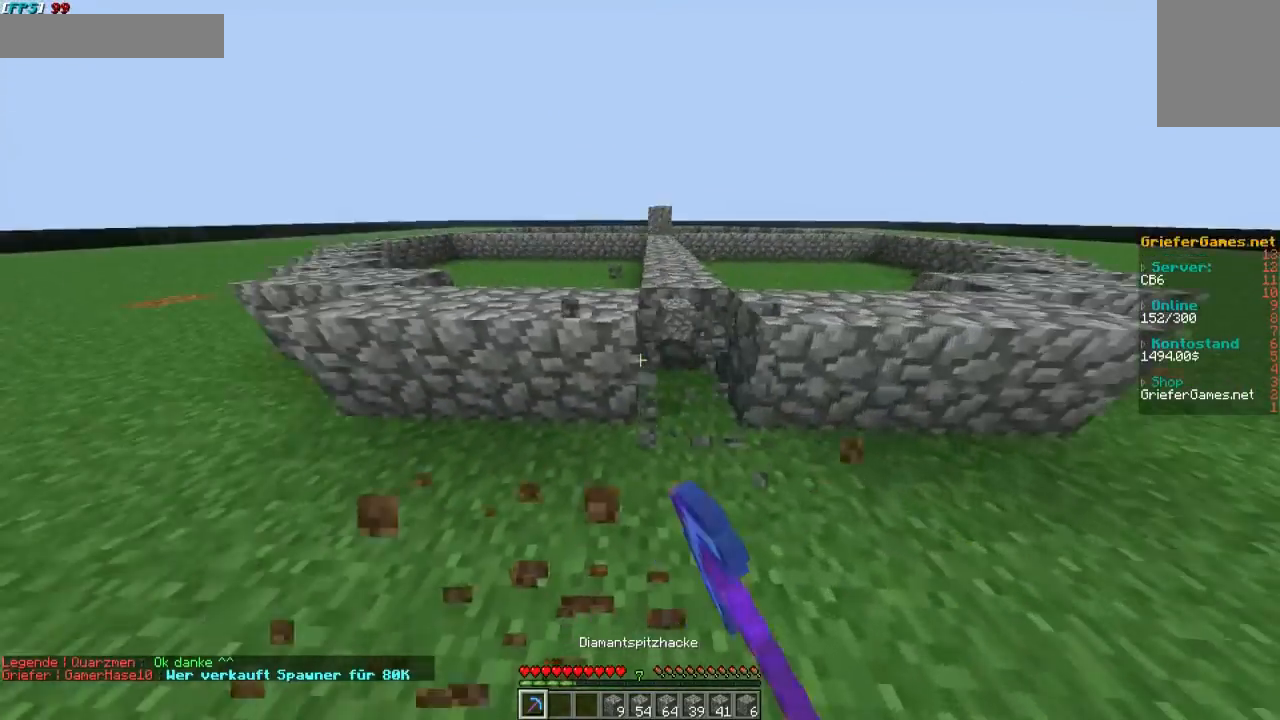
{"keys": [], "mouse": [], "events": [[33, "mouse_left", "up"], [168, "mouse_left", "down"], [470, "mouse_left", "up"]]}
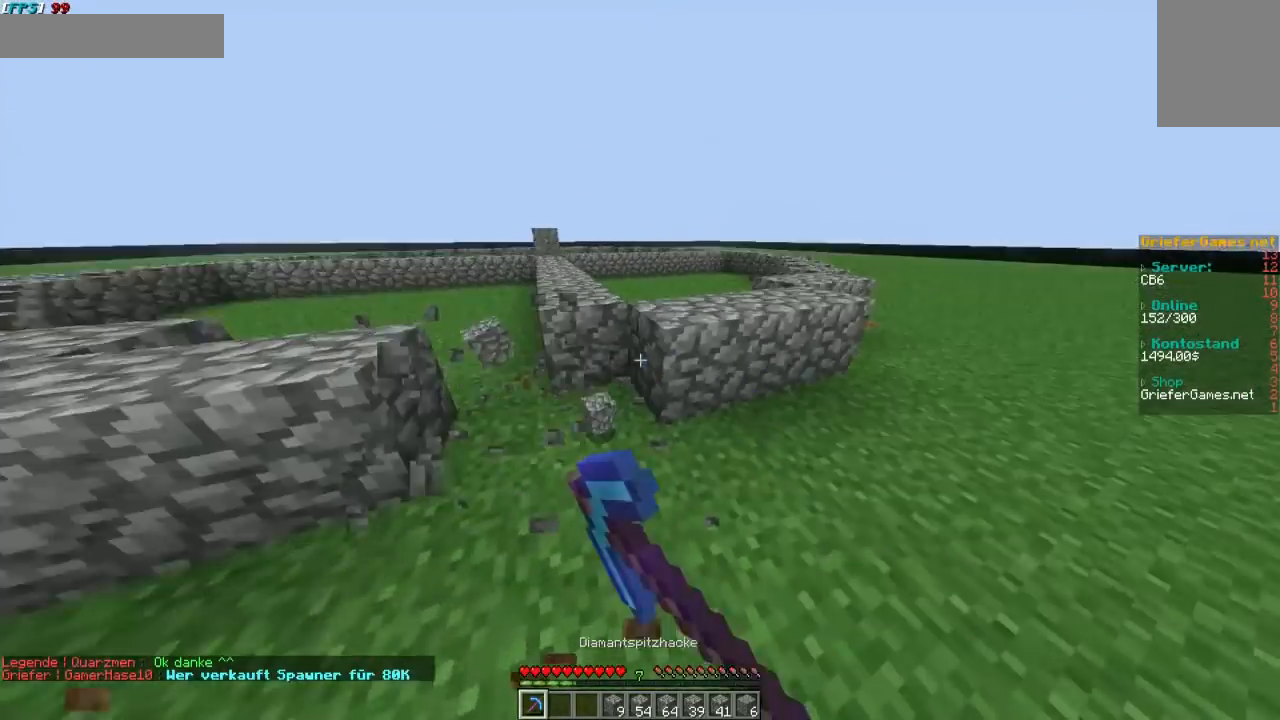
{"keys": [], "mouse": [], "events": [[101, "mouse_left", "down"], [168, "w", "down"], [370, "w", "up"], [471, "mouse_left", "up"]]}
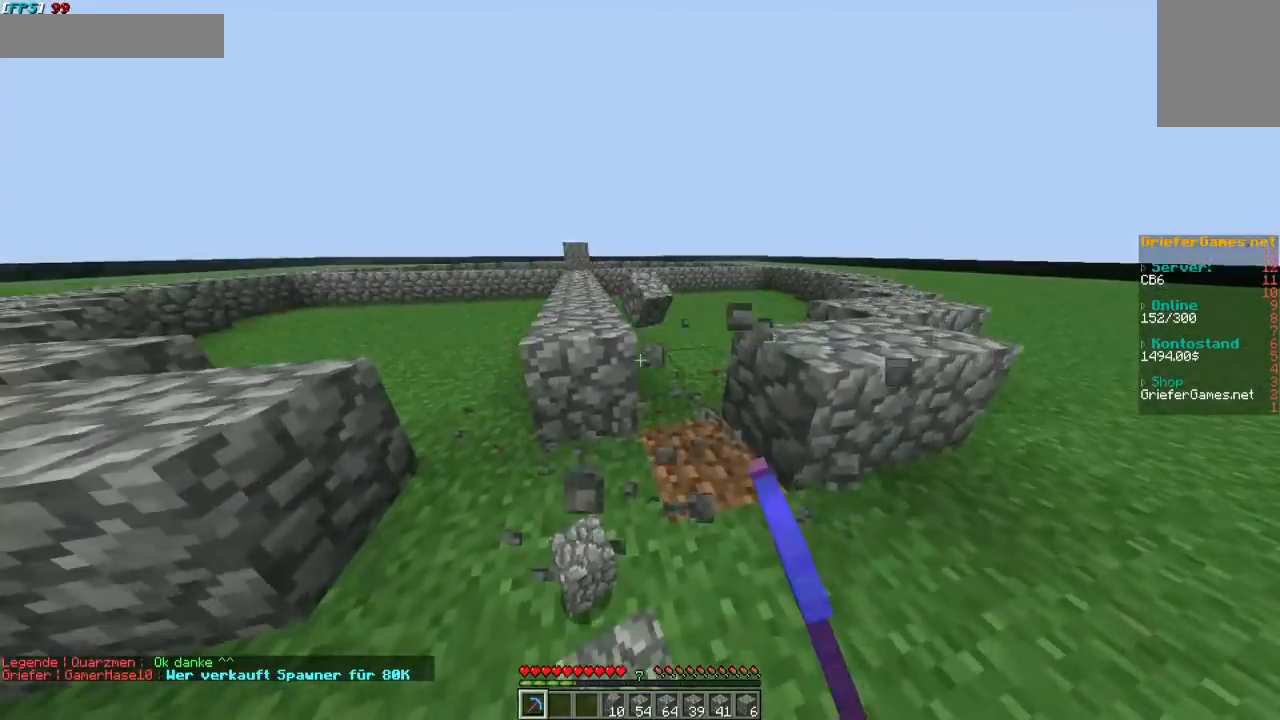
{"keys": ["w"], "mouse": ["left"], "events": [[168, "mouse_left", "down"], [369, "w", "down"]]}
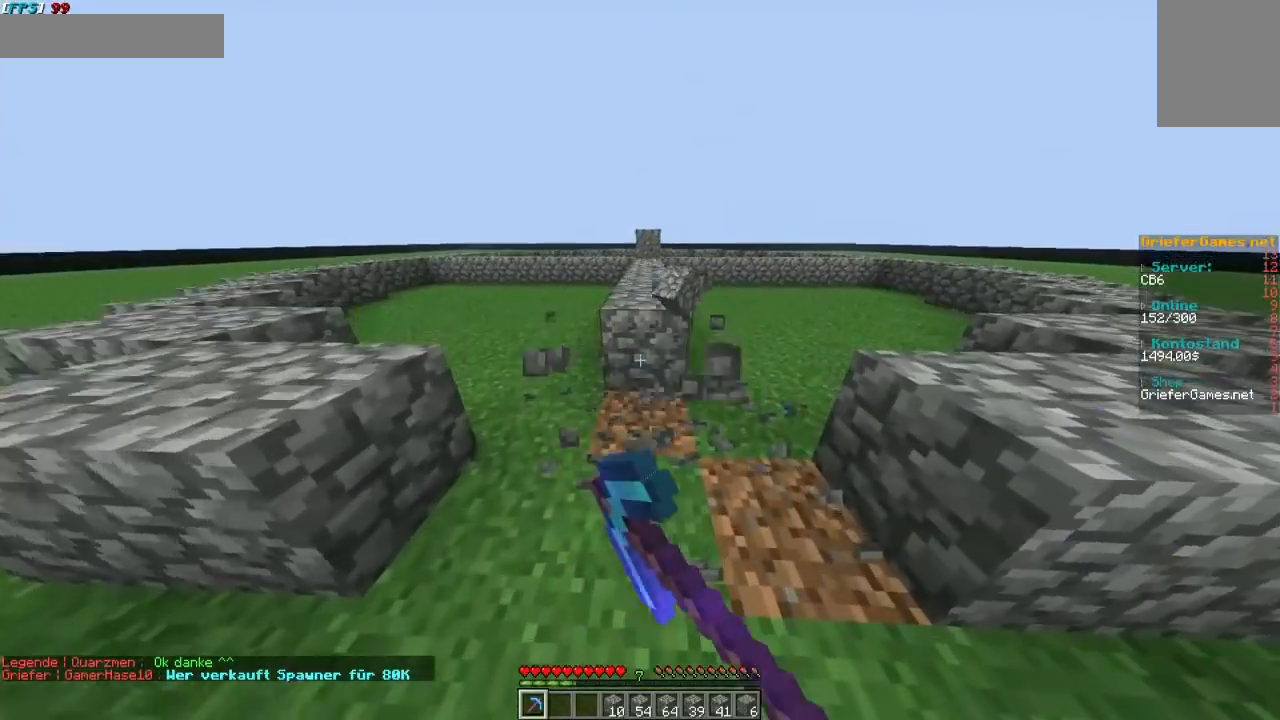
{"keys": [], "mouse": [], "events": [[33, "mouse_left", "up"], [268, "w", "up"]]}
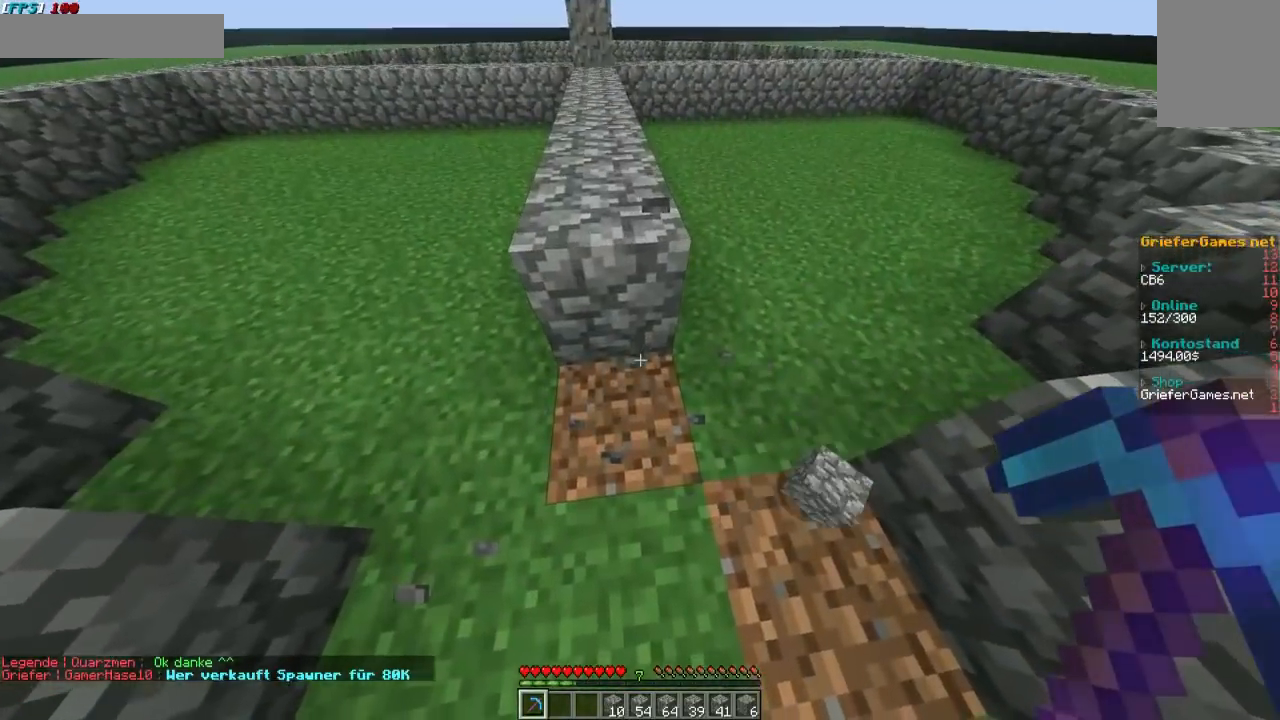
{"keys": ["s"], "mouse": [], "events": [[235, "s", "down"]]}
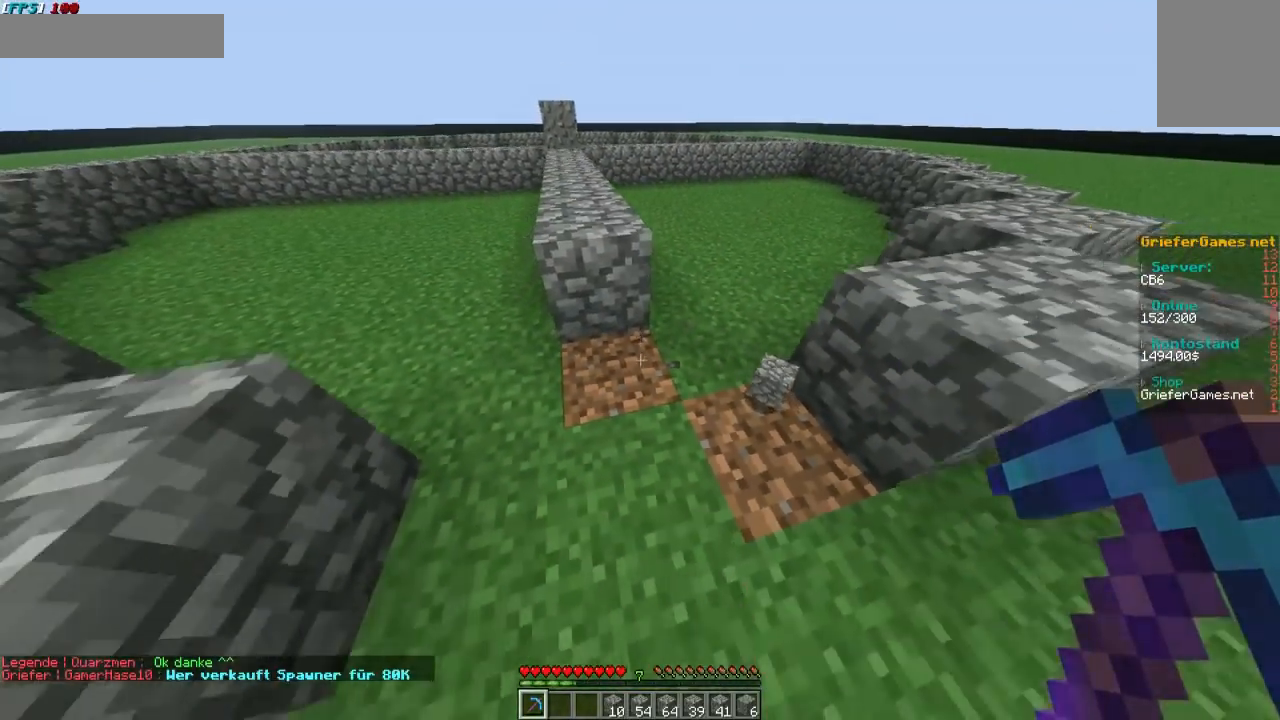
{"keys": [], "mouse": [], "events": [[437, "s", "up"]]}
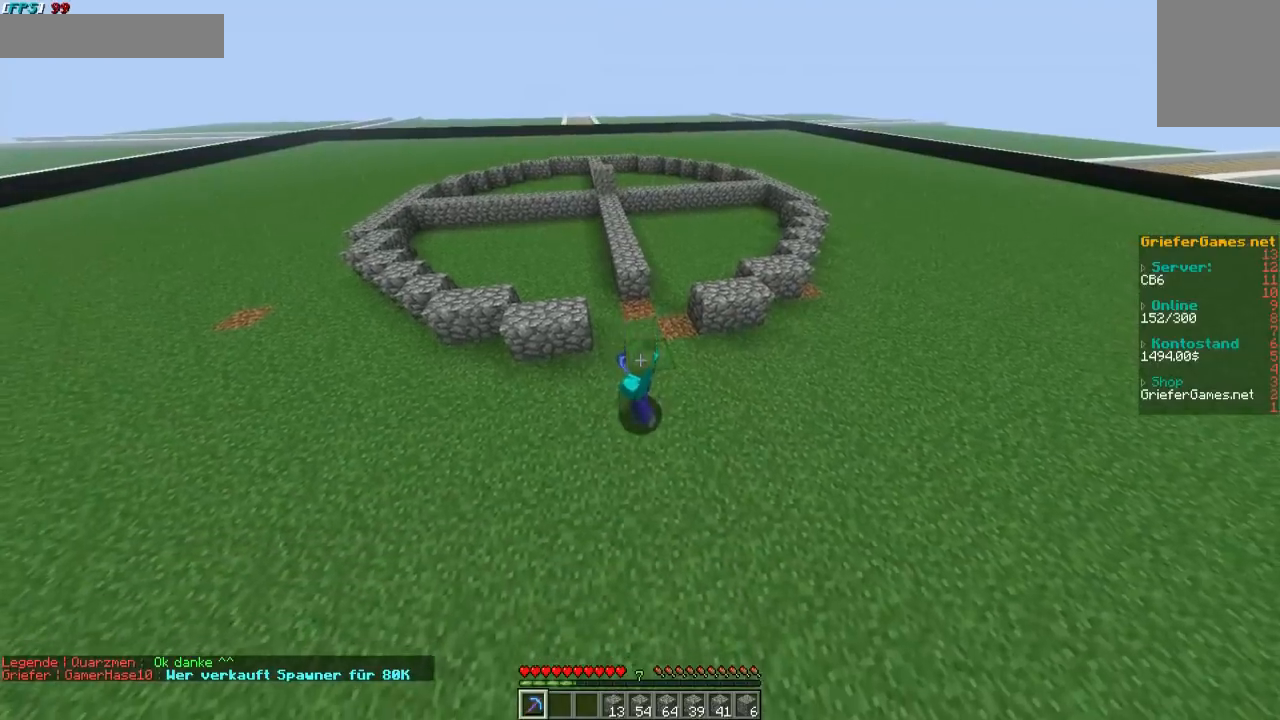
{"keys": [], "mouse": [], "events": []}
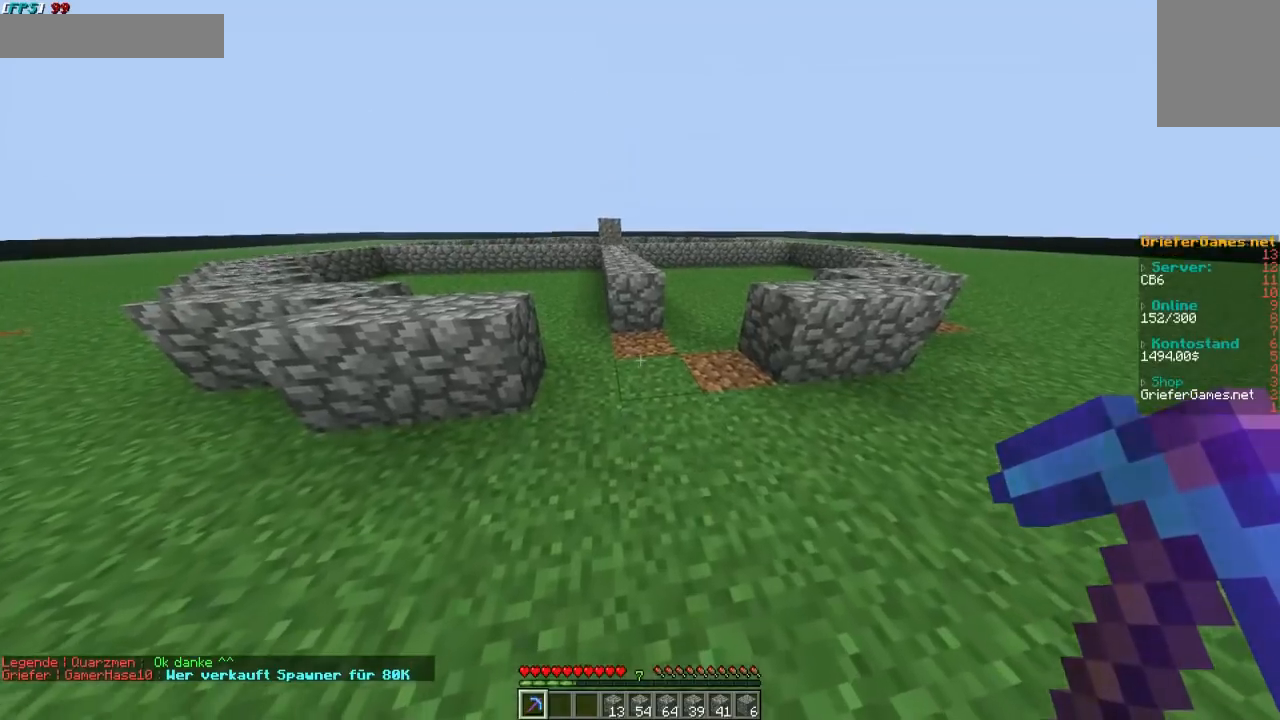
{"keys": [], "mouse": [], "events": [[134, "w", "down"], [335, "w", "up"]]}
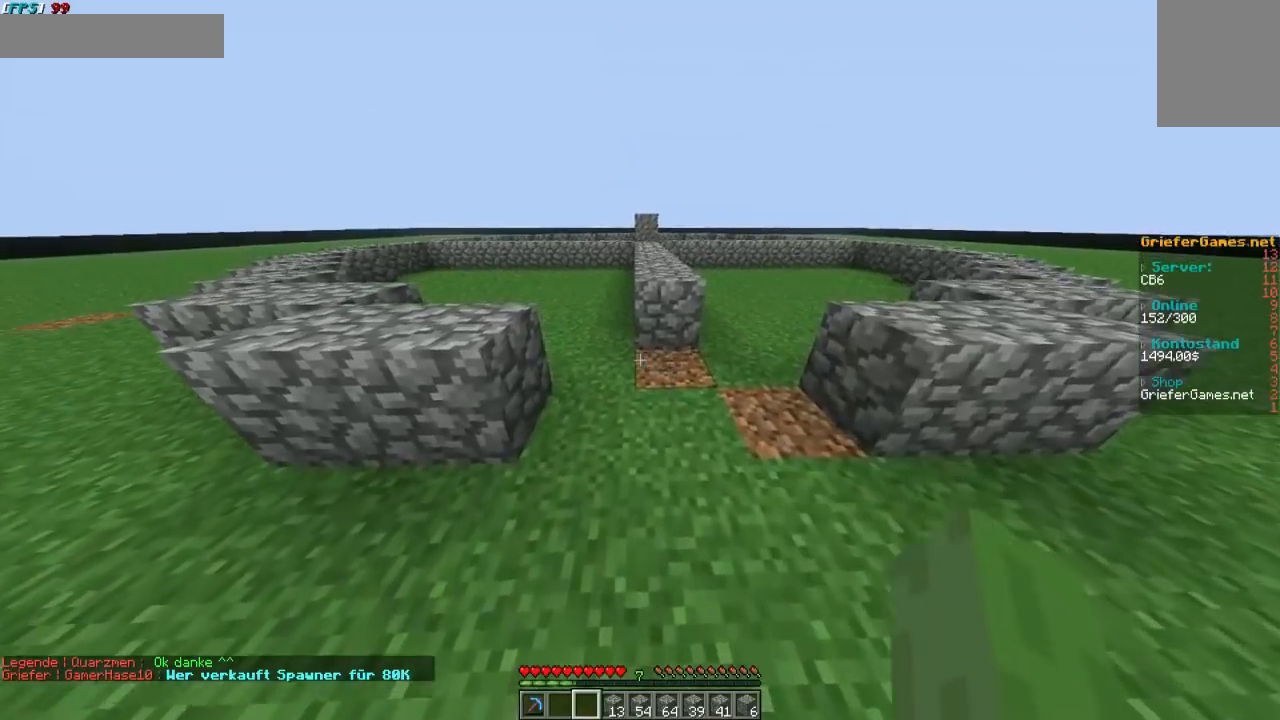
{"keys": [], "mouse": [], "events": [[336, "w", "down"], [470, "w", "up"]]}
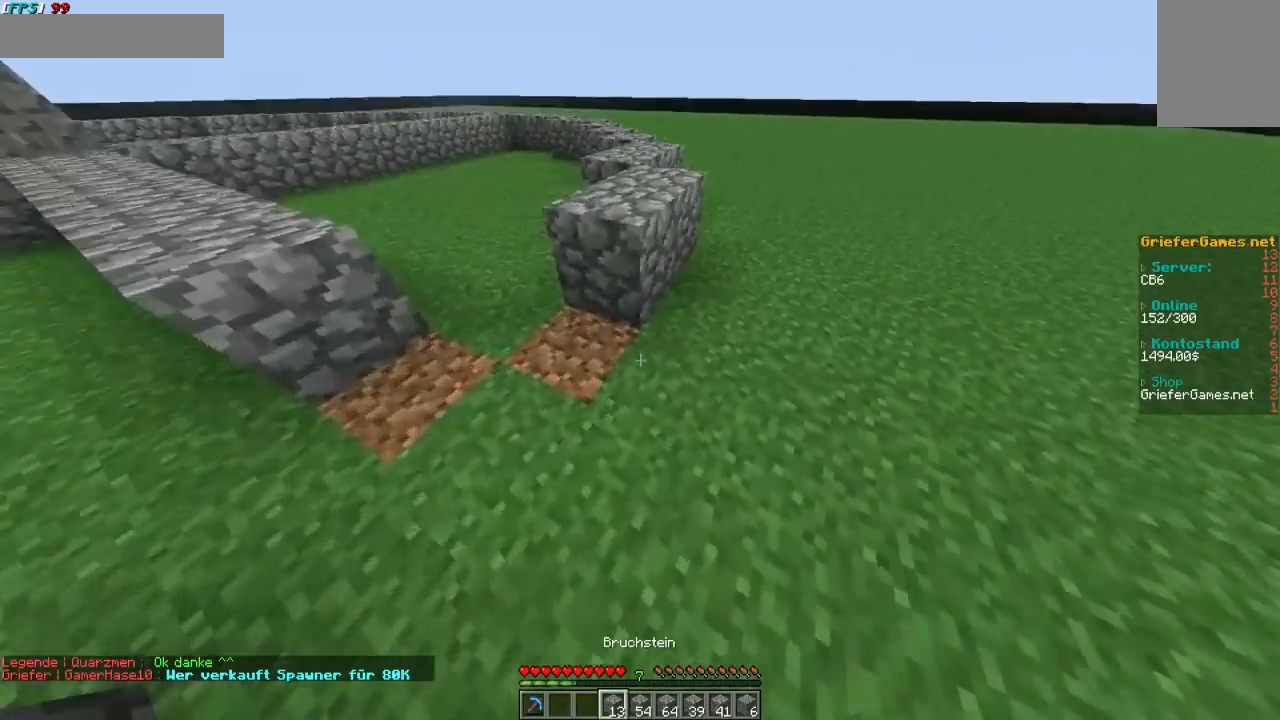
{"keys": ["w"], "mouse": [], "events": [[33, "a", "down"], [134, "a", "up"], [436, "w", "down"]]}